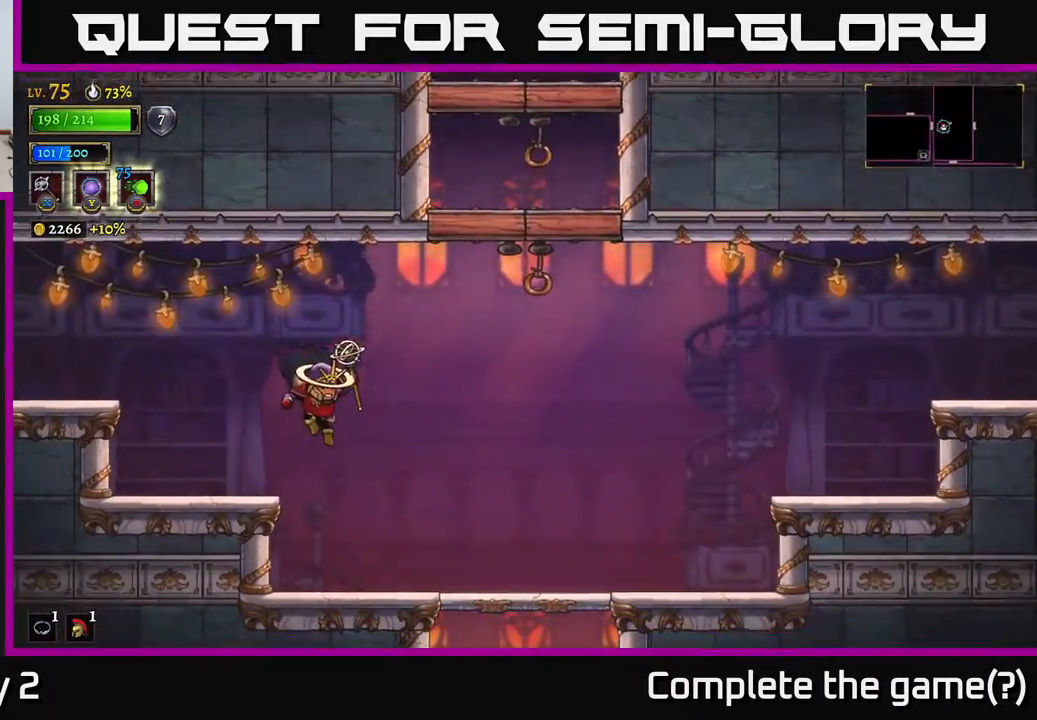
Gameplay with a controller (Xbox layout); each line is a JSON object with the inputs held at the frame after it. "events" lists button and stick changes between this image and that frame as [ms after this image, input, new state], when the widget could be followed in between.
{"buttons": ["A"], "left_stick": "right", "right_stick": "center", "events": [[383, "A", "down"]]}
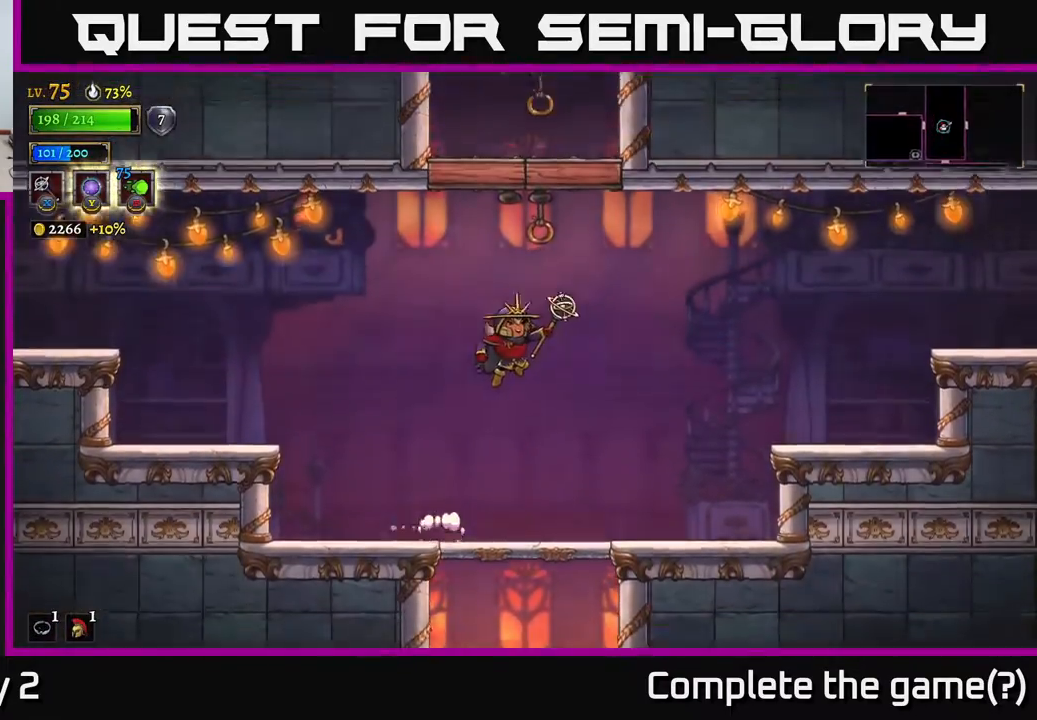
{"buttons": ["L1"], "left_stick": "center", "right_stick": "center", "events": [[100, "left_stick", "center"], [283, "L1", "down"], [433, "A", "up"]]}
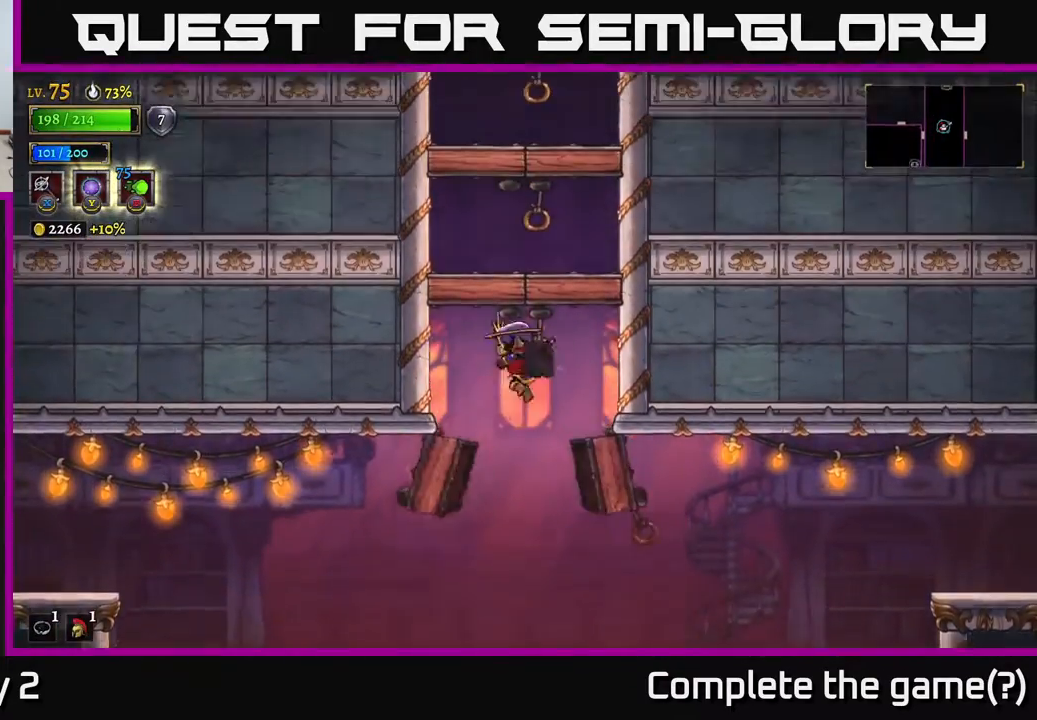
{"buttons": [], "left_stick": "center", "right_stick": "center", "events": [[17, "L1", "up"], [183, "L1", "down"], [483, "L1", "up"]]}
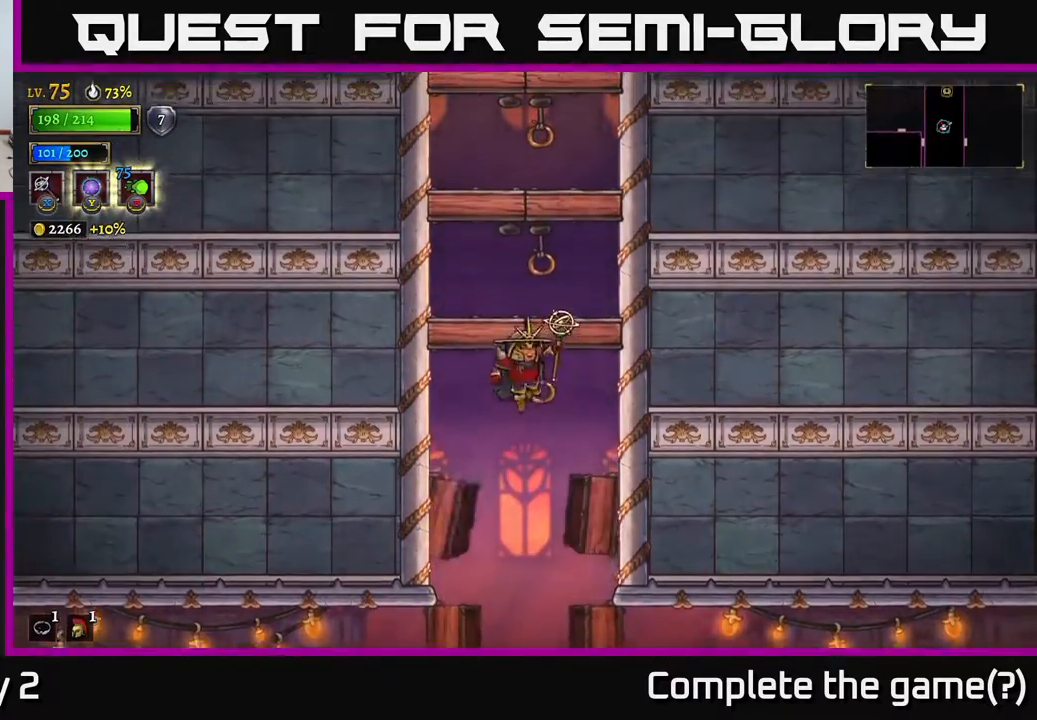
{"buttons": ["L1"], "left_stick": "center", "right_stick": "center", "events": [[100, "L1", "down"], [417, "L1", "up"], [500, "L1", "down"]]}
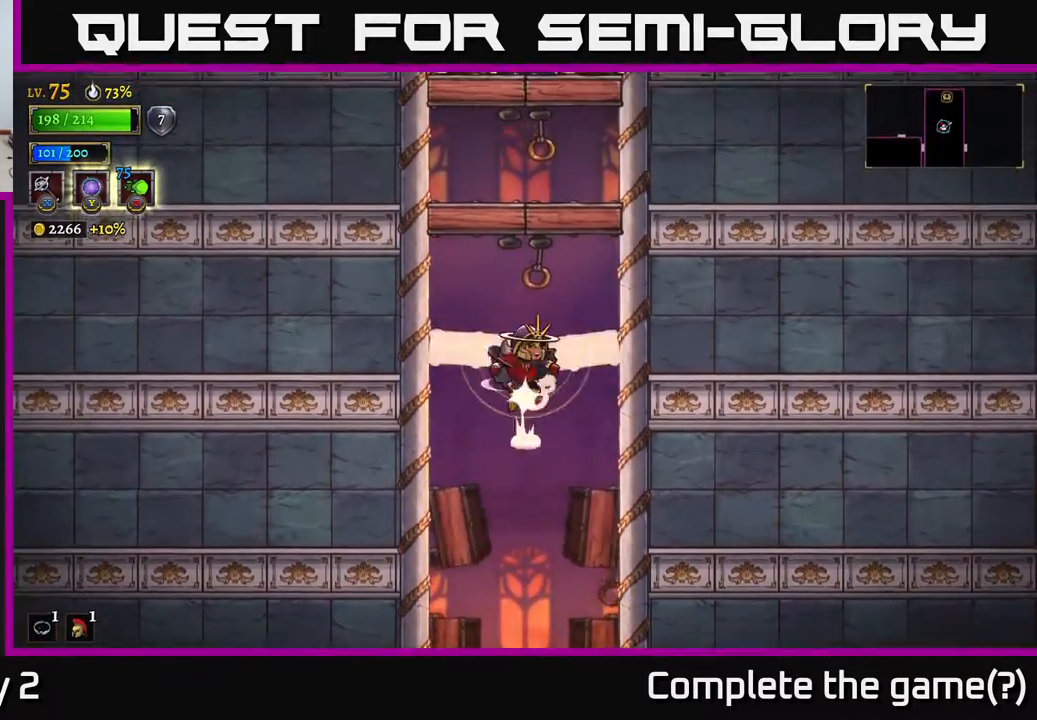
{"buttons": ["L1"], "left_stick": "center", "right_stick": "center", "events": [[283, "L1", "up"], [417, "L1", "down"]]}
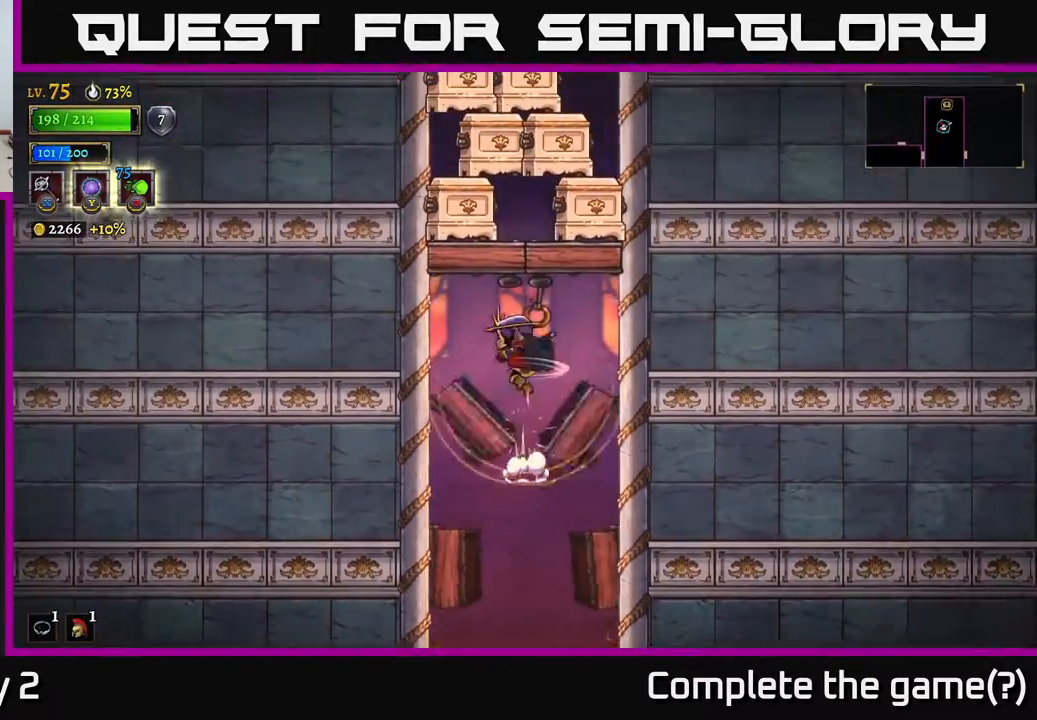
{"buttons": ["L1"], "left_stick": "center", "right_stick": "center", "events": [[200, "L1", "up"], [317, "L1", "down"]]}
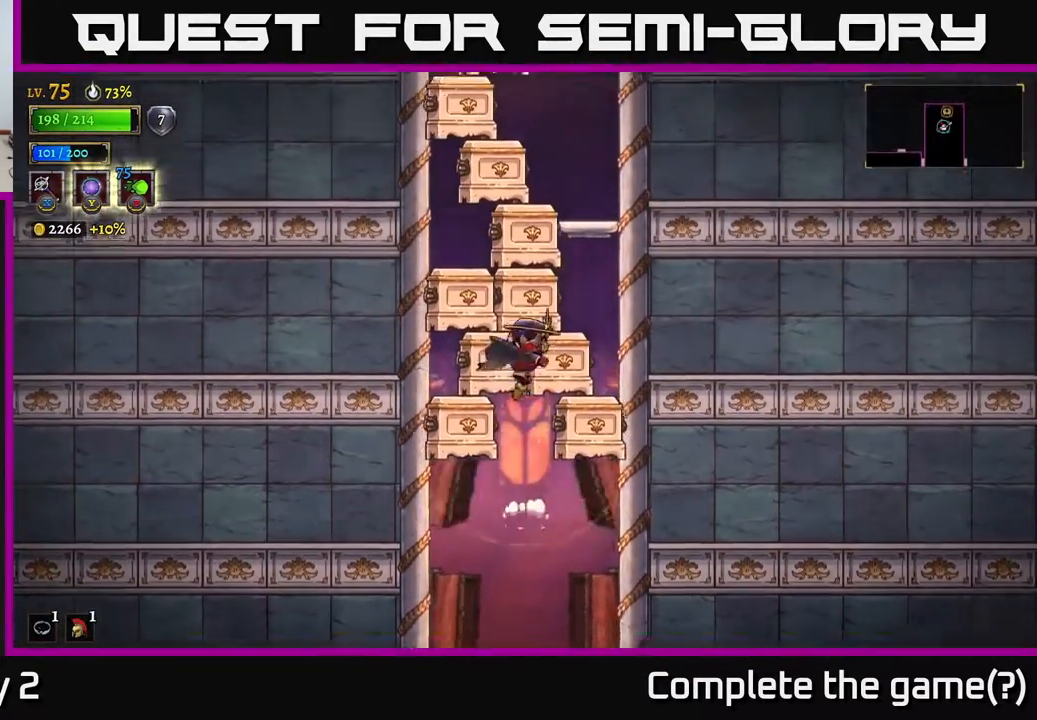
{"buttons": ["L1"], "left_stick": "center", "right_stick": "center", "events": [[167, "L1", "up"], [250, "L1", "down"]]}
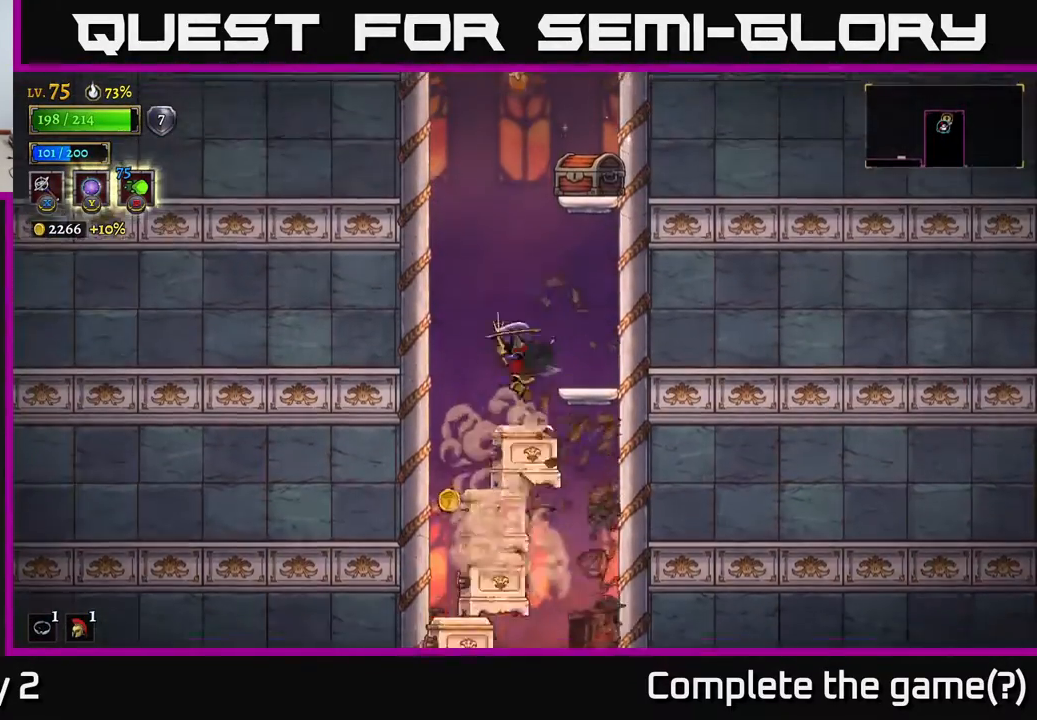
{"buttons": [], "left_stick": "right", "right_stick": "center", "events": [[100, "L1", "up"], [150, "L1", "down"], [300, "left_stick", "down-right"], [433, "L1", "up"], [450, "left_stick", "right"]]}
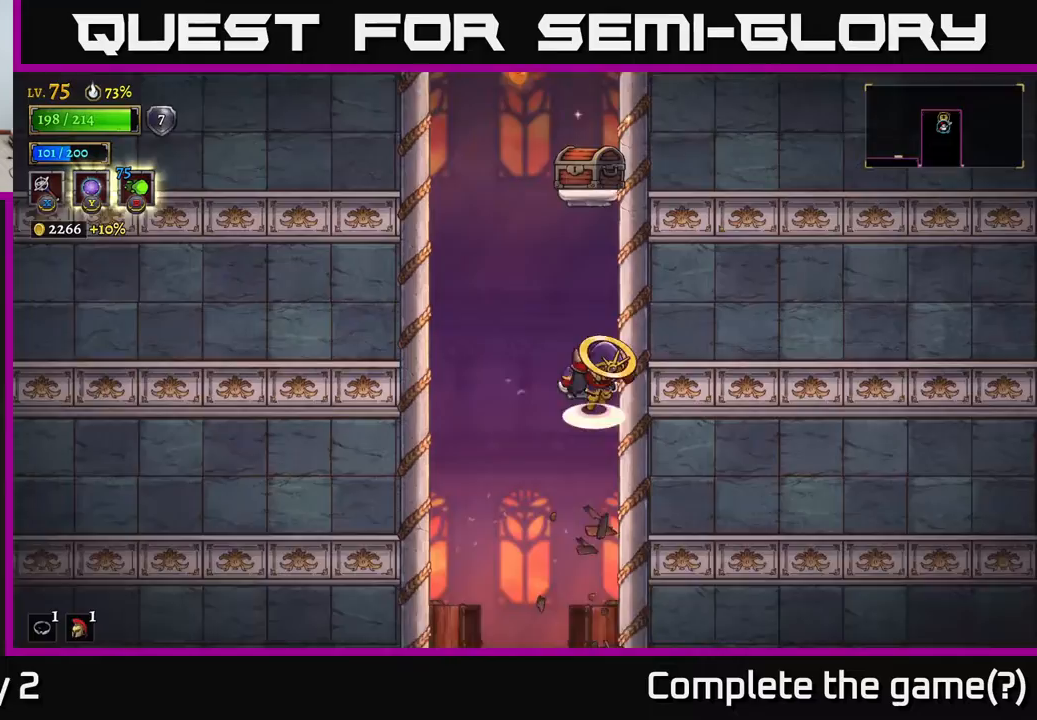
{"buttons": [], "left_stick": "center", "right_stick": "center", "events": [[17, "A", "down"], [150, "left_stick", "up-right"], [367, "left_stick", "center"], [400, "A", "up"]]}
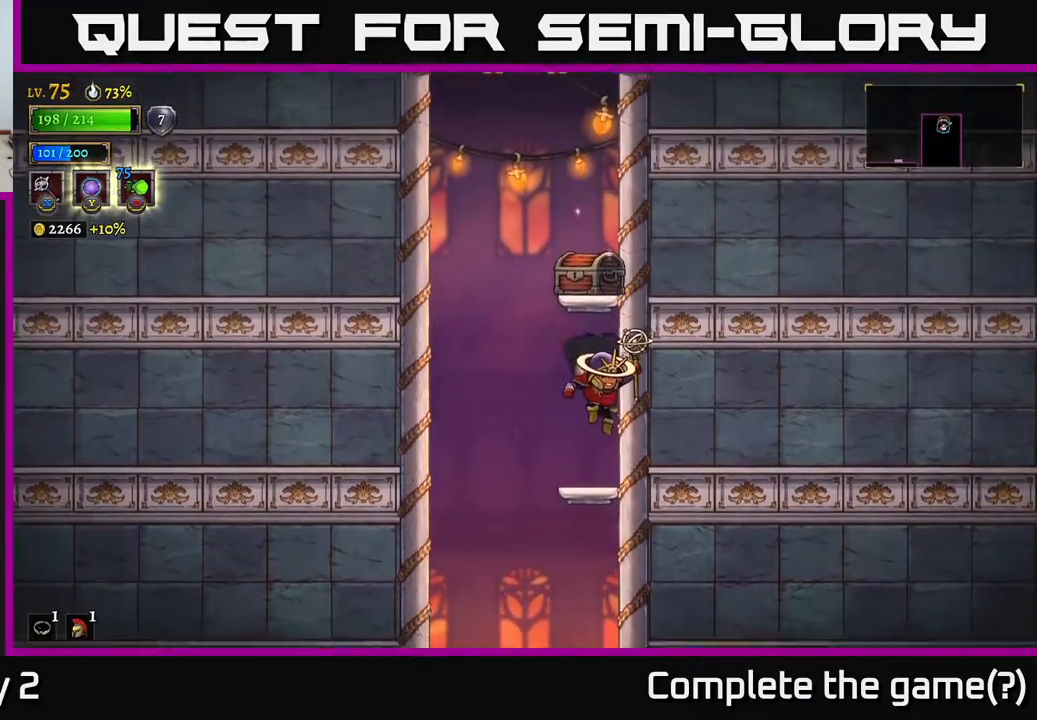
{"buttons": ["A"], "left_stick": "center", "right_stick": "center", "events": [[317, "A", "down"]]}
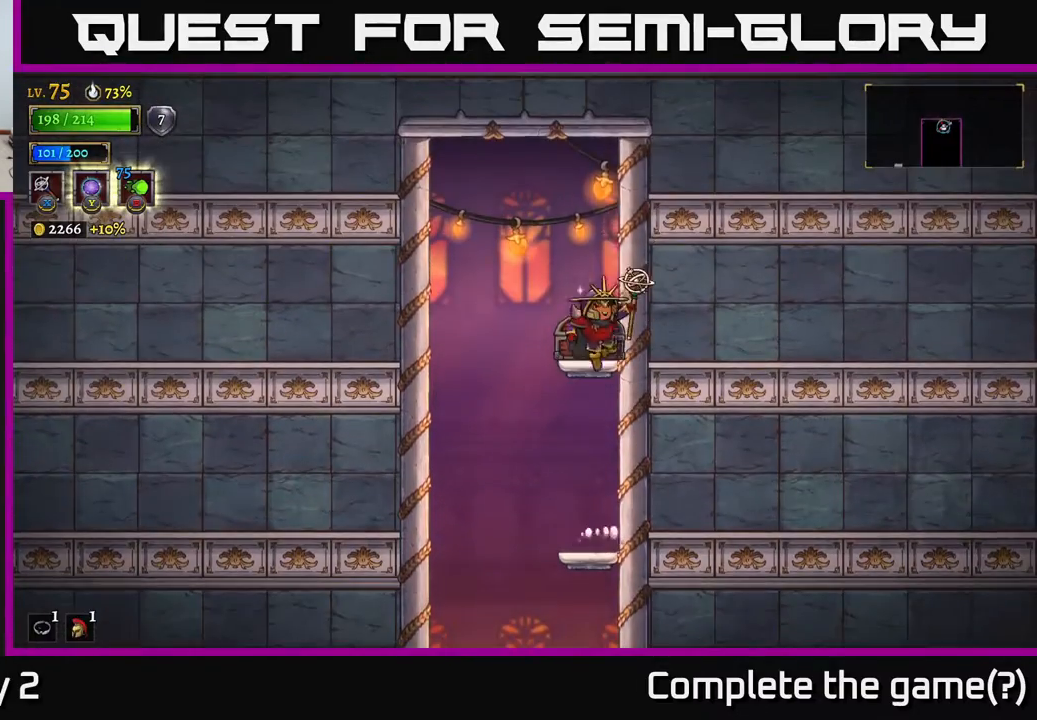
{"buttons": ["R1"], "left_stick": "center", "right_stick": "center", "events": [[133, "A", "up"], [300, "left_stick", "left"], [433, "left_stick", "center"], [483, "R1", "down"]]}
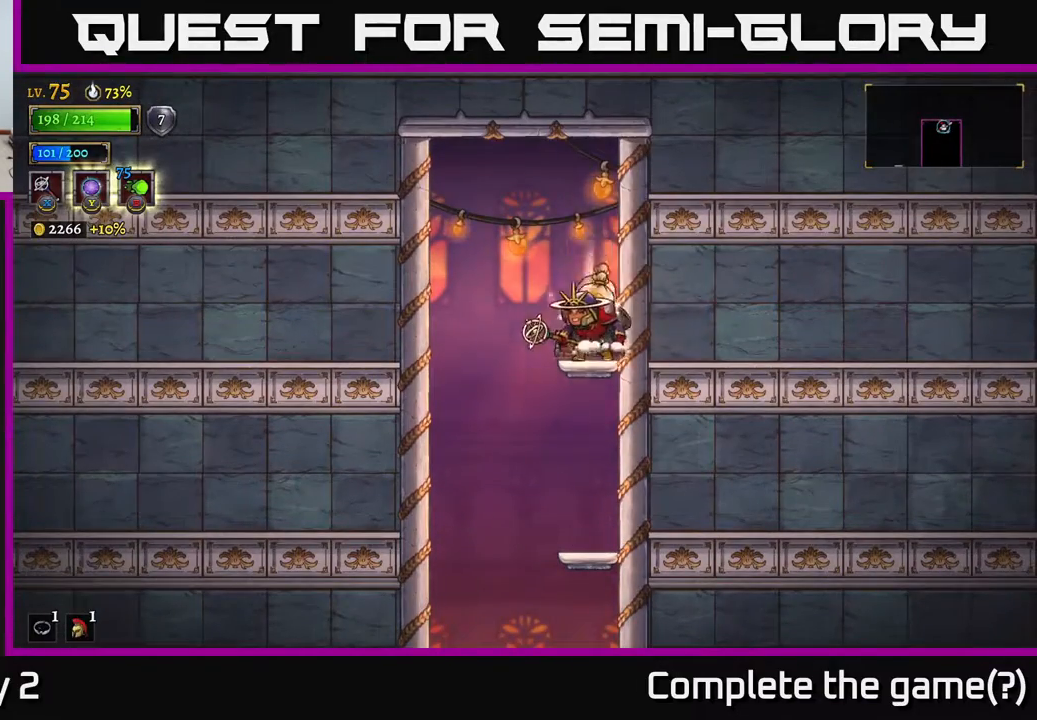
{"buttons": [], "left_stick": "center", "right_stick": "center", "events": [[117, "R1", "up"]]}
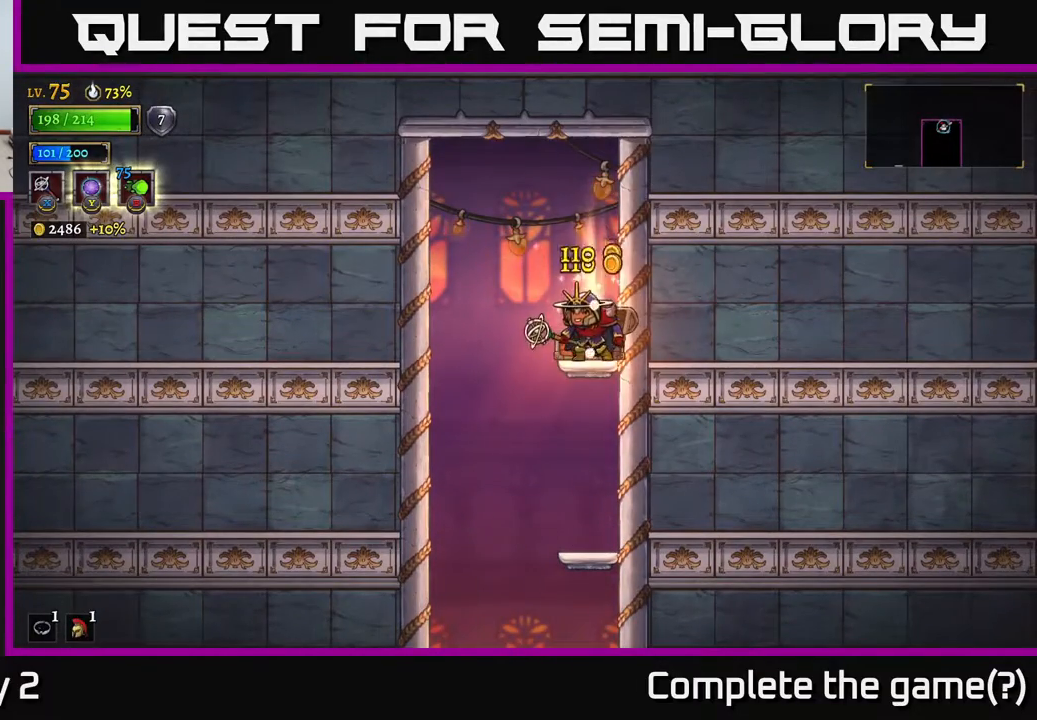
{"buttons": [], "left_stick": "left", "right_stick": "center", "events": [[317, "left_stick", "left"]]}
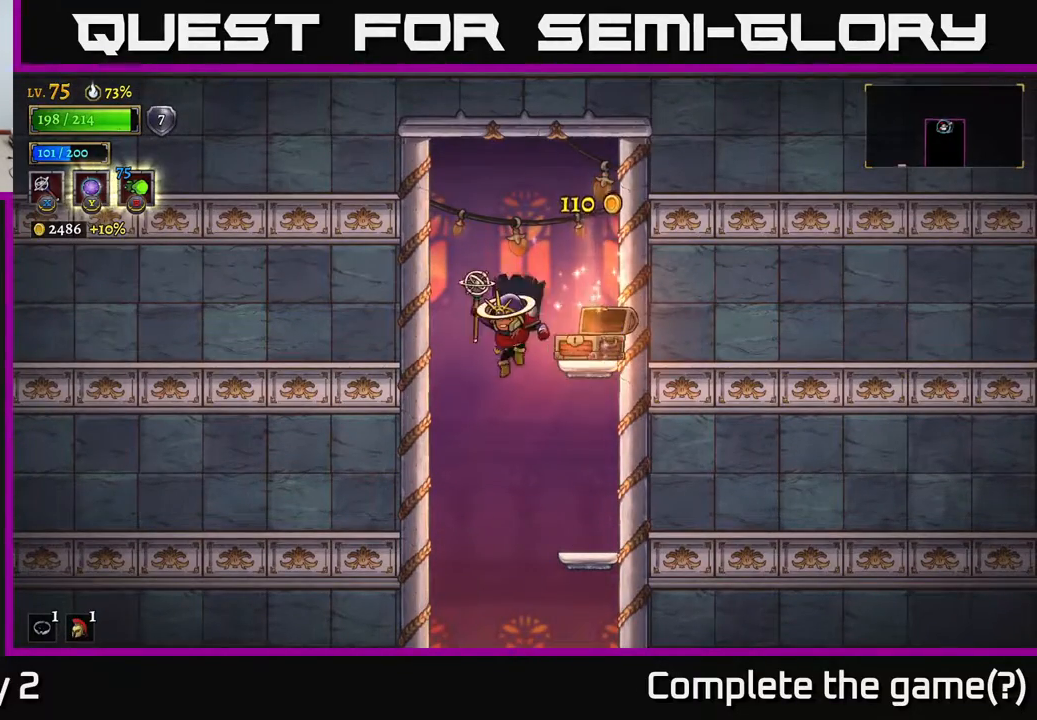
{"buttons": [], "left_stick": "right", "right_stick": "center", "events": [[33, "left_stick", "center"], [433, "left_stick", "right"]]}
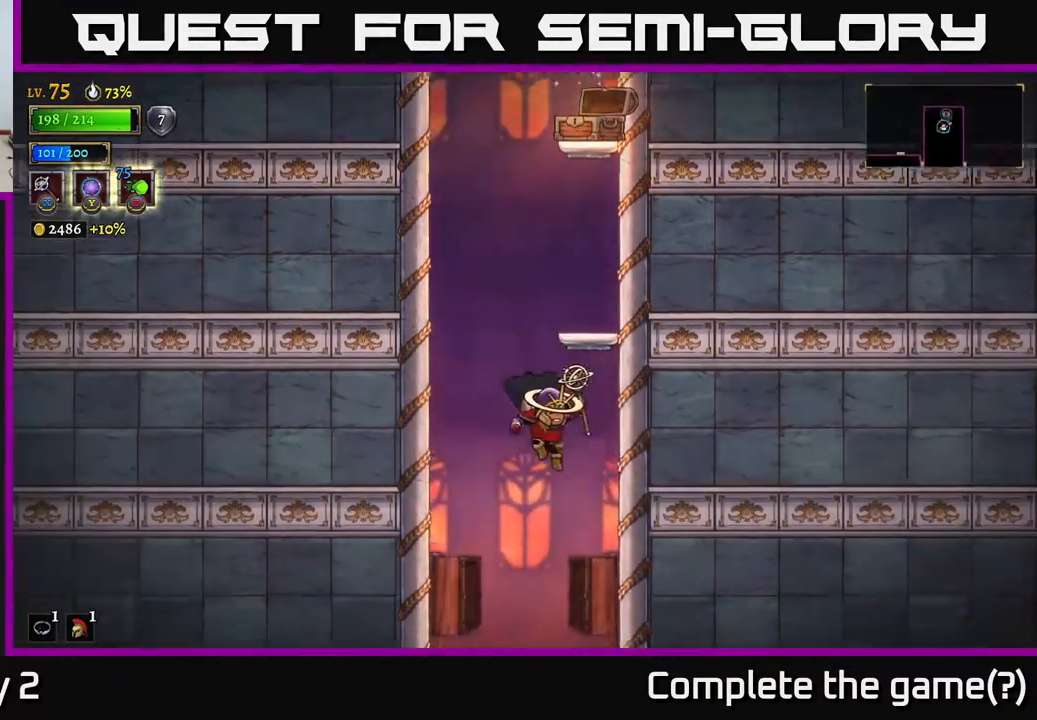
{"buttons": [], "left_stick": "center", "right_stick": "center", "events": [[317, "left_stick", "left"], [500, "left_stick", "center"]]}
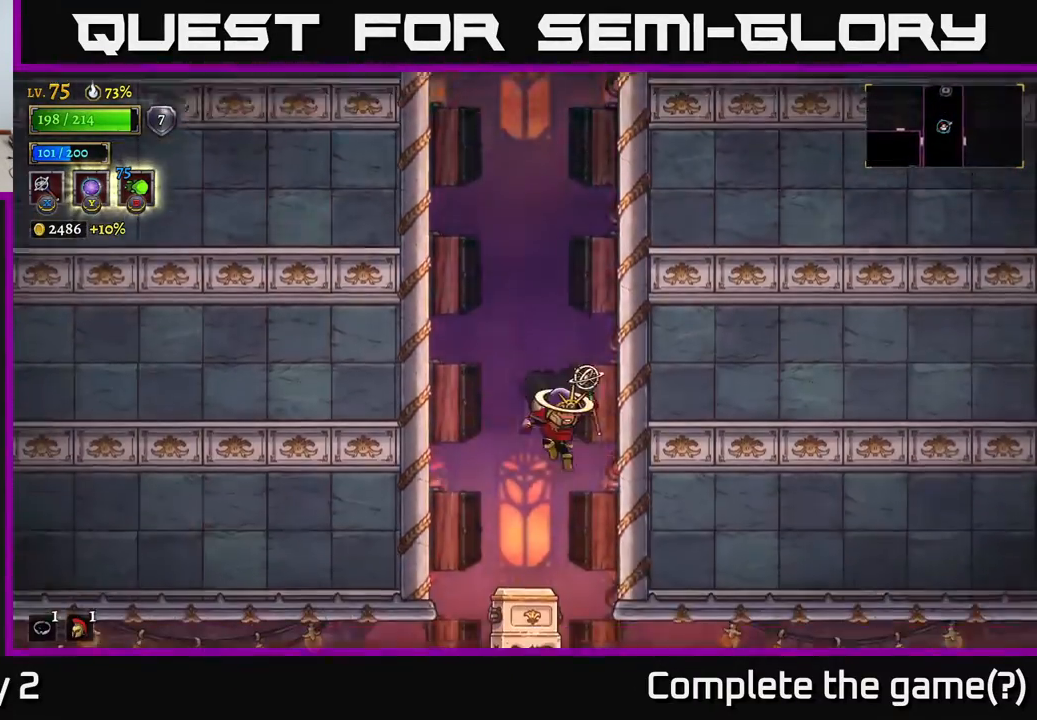
{"buttons": [], "left_stick": "right", "right_stick": "center", "events": [[17, "left_stick", "right"]]}
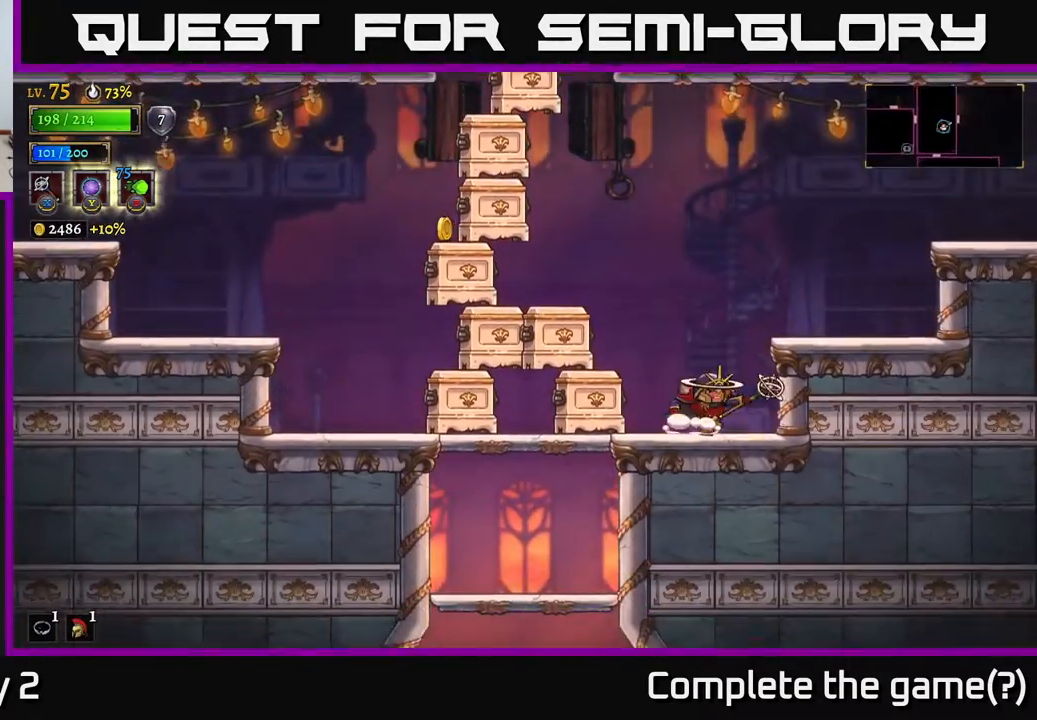
{"buttons": [], "left_stick": "center", "right_stick": "center", "events": [[50, "left_stick", "left"], [117, "A", "down"], [317, "X", "down"], [350, "A", "up"], [400, "X", "up"], [483, "left_stick", "center"]]}
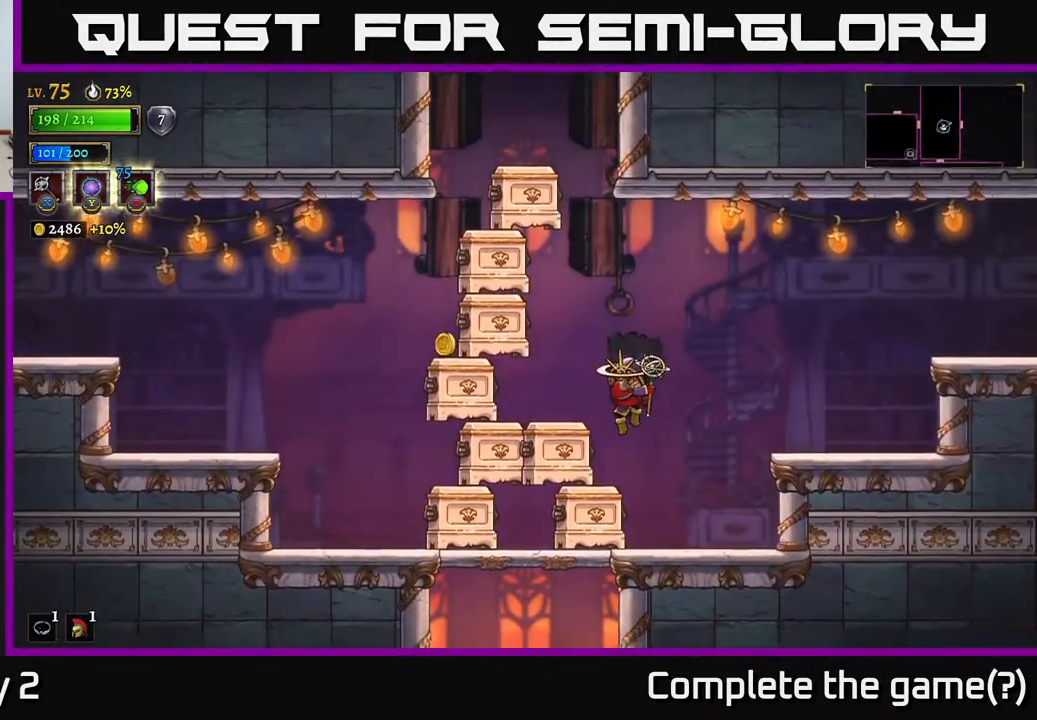
{"buttons": [], "left_stick": "center", "right_stick": "center", "events": [[67, "left_stick", "right"], [483, "left_stick", "center"]]}
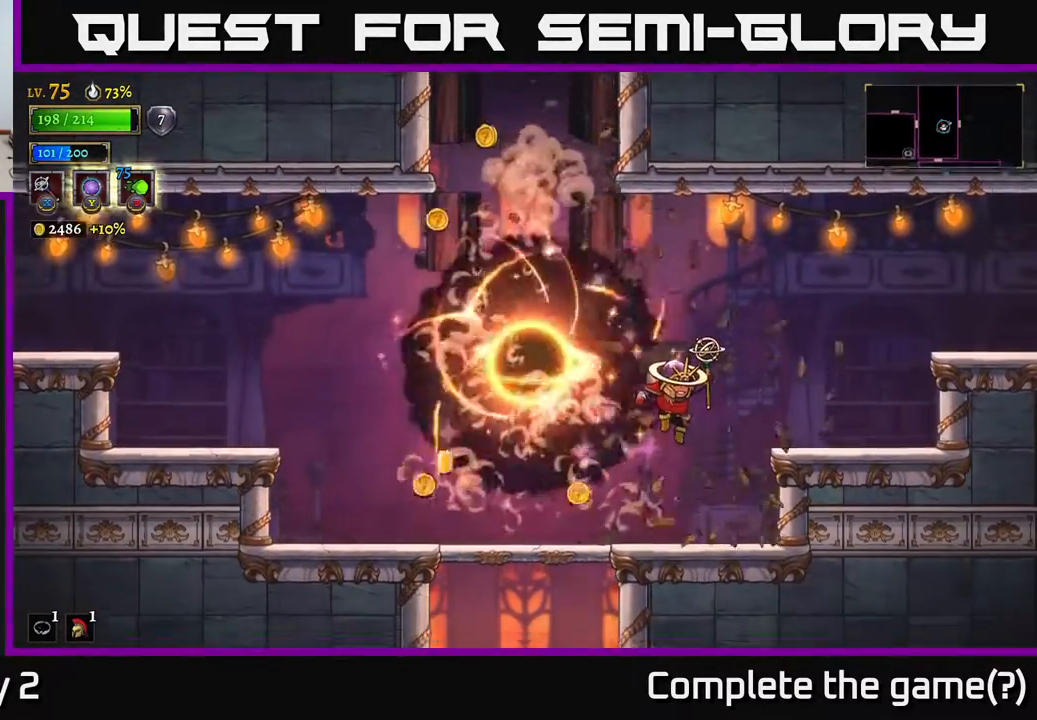
{"buttons": [], "left_stick": "down-left", "right_stick": "center", "events": [[217, "left_stick", "down-left"]]}
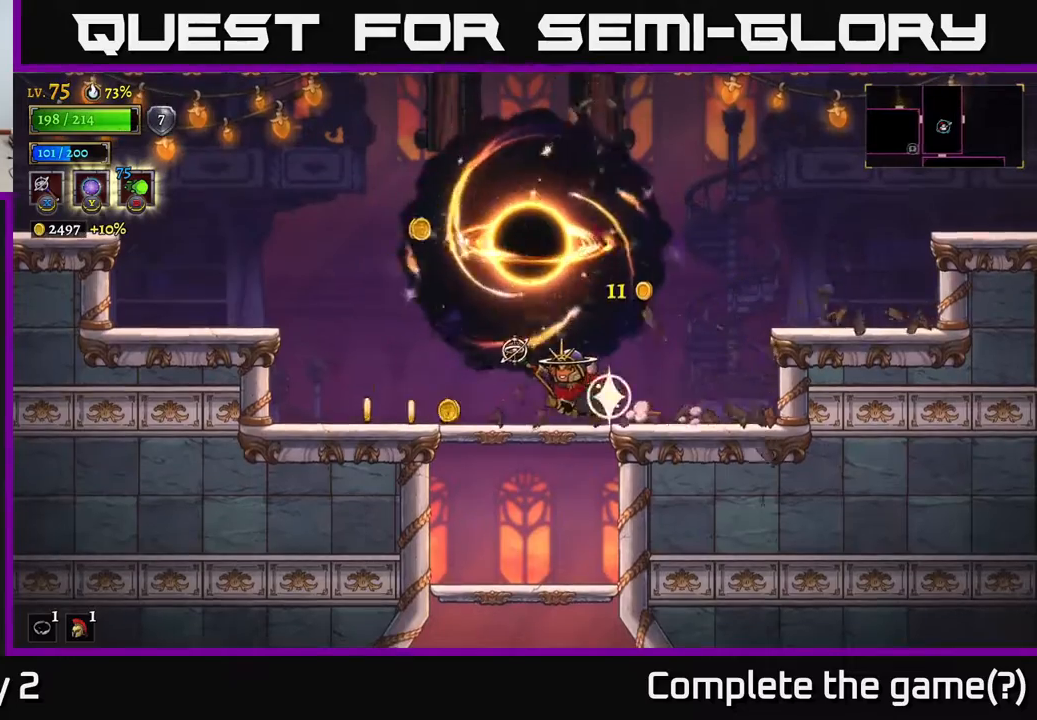
{"buttons": [], "left_stick": "down-left", "right_stick": "center", "events": []}
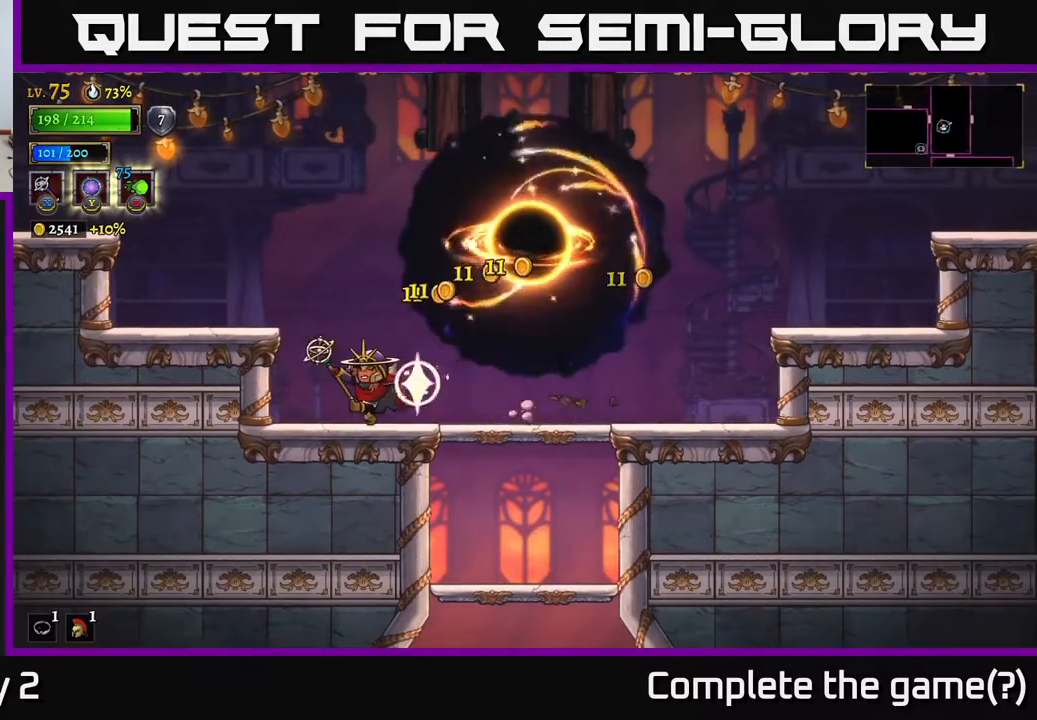
{"buttons": ["R2"], "left_stick": "right", "right_stick": "center", "events": [[150, "left_stick", "center"], [200, "left_stick", "right"], [283, "R2", "down"]]}
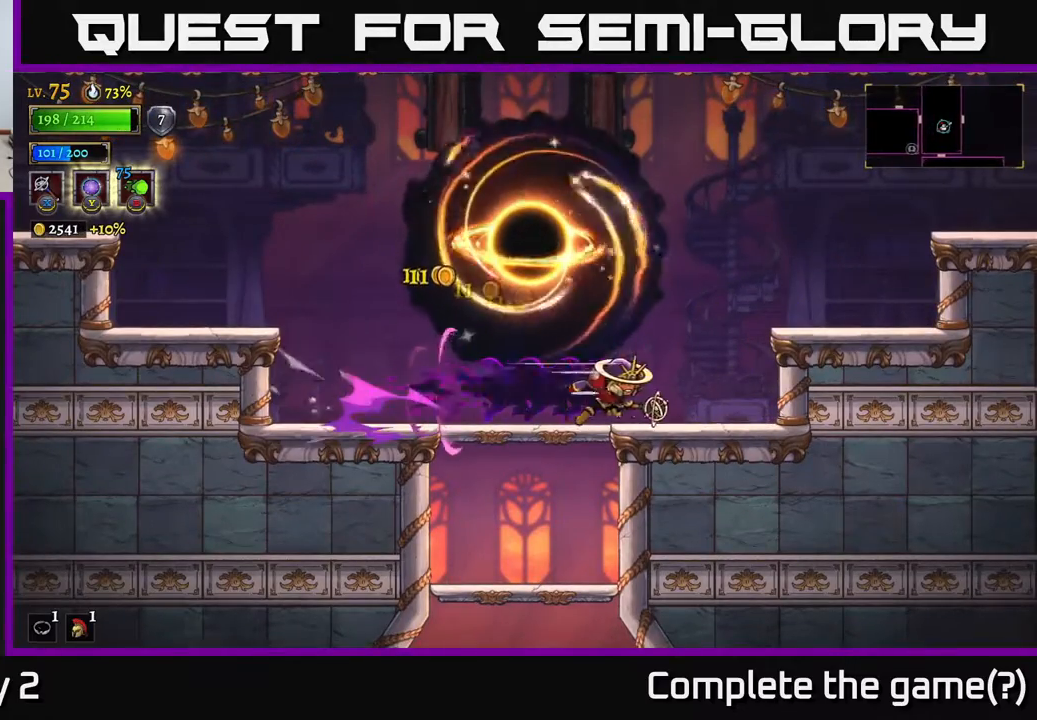
{"buttons": [], "left_stick": "right", "right_stick": "center", "events": [[33, "R2", "up"], [233, "left_stick", "center"], [400, "left_stick", "right"]]}
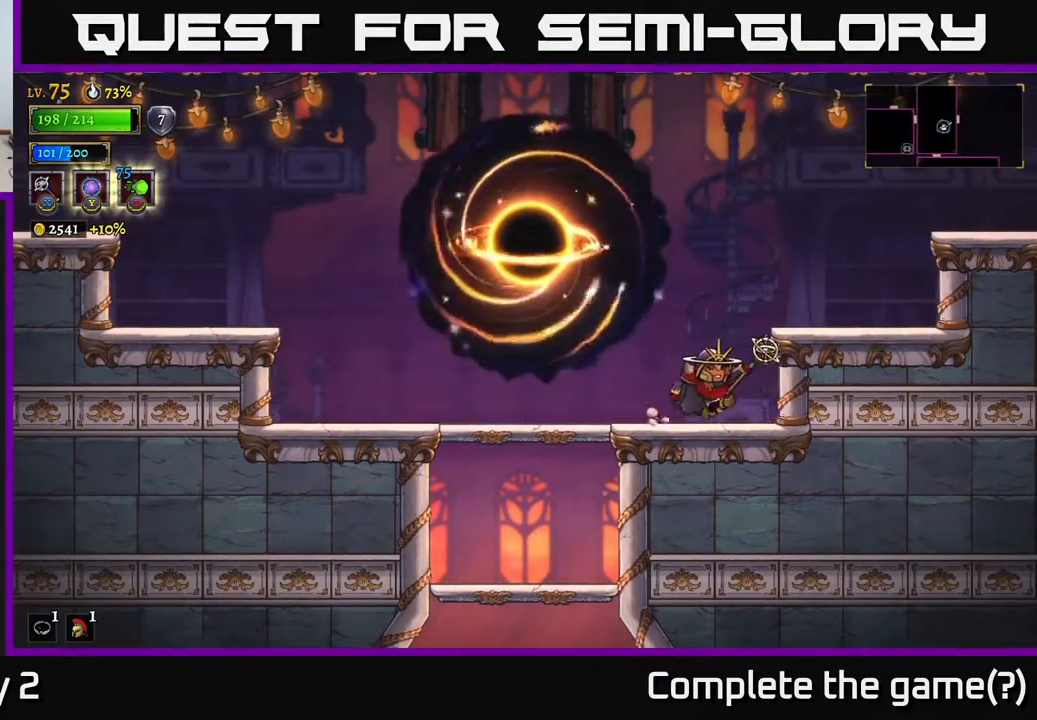
{"buttons": [], "left_stick": "center", "right_stick": "center", "events": [[217, "left_stick", "center"]]}
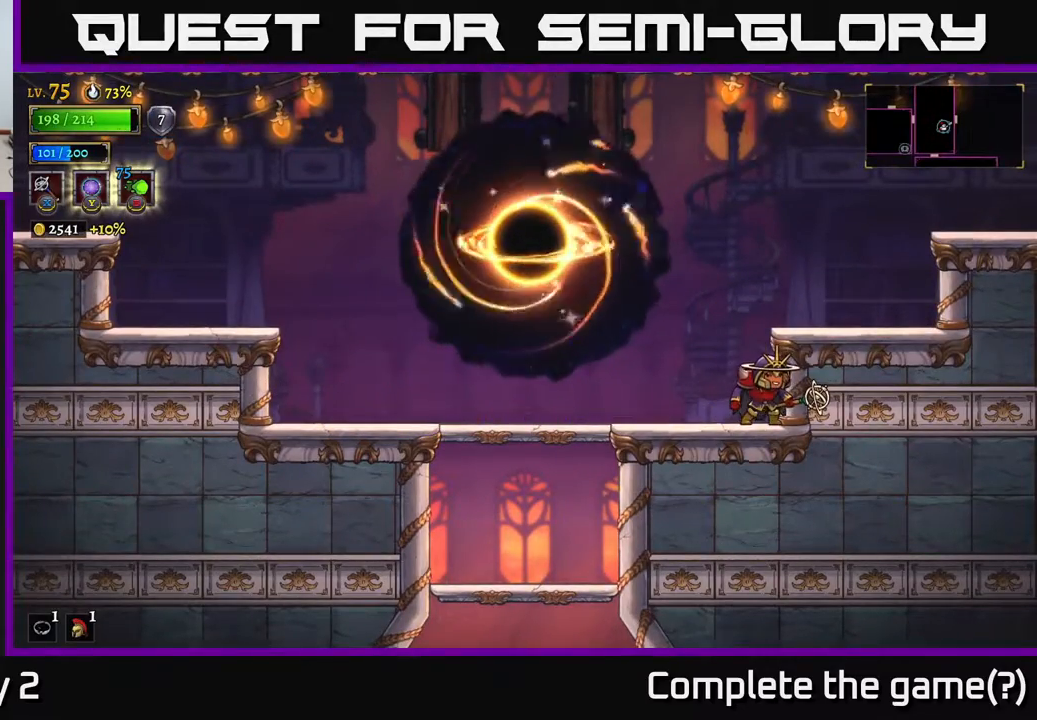
{"buttons": ["A"], "left_stick": "right", "right_stick": "center", "events": [[317, "A", "down"], [417, "left_stick", "right"]]}
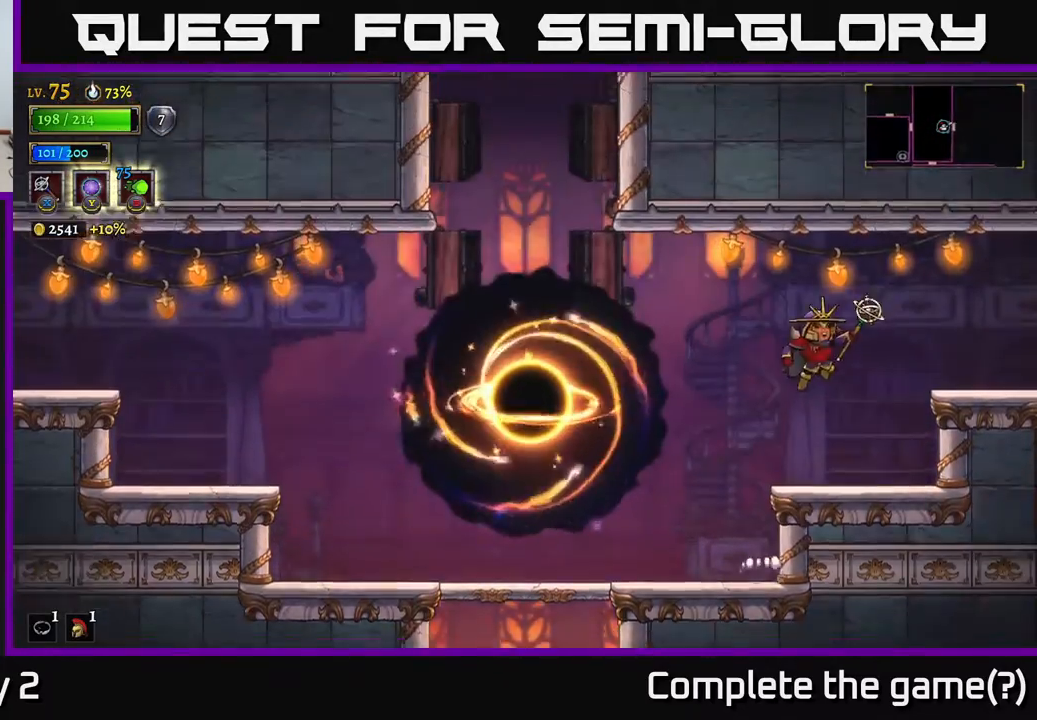
{"buttons": [], "left_stick": "center", "right_stick": "center", "events": [[67, "A", "up"], [117, "left_stick", "center"]]}
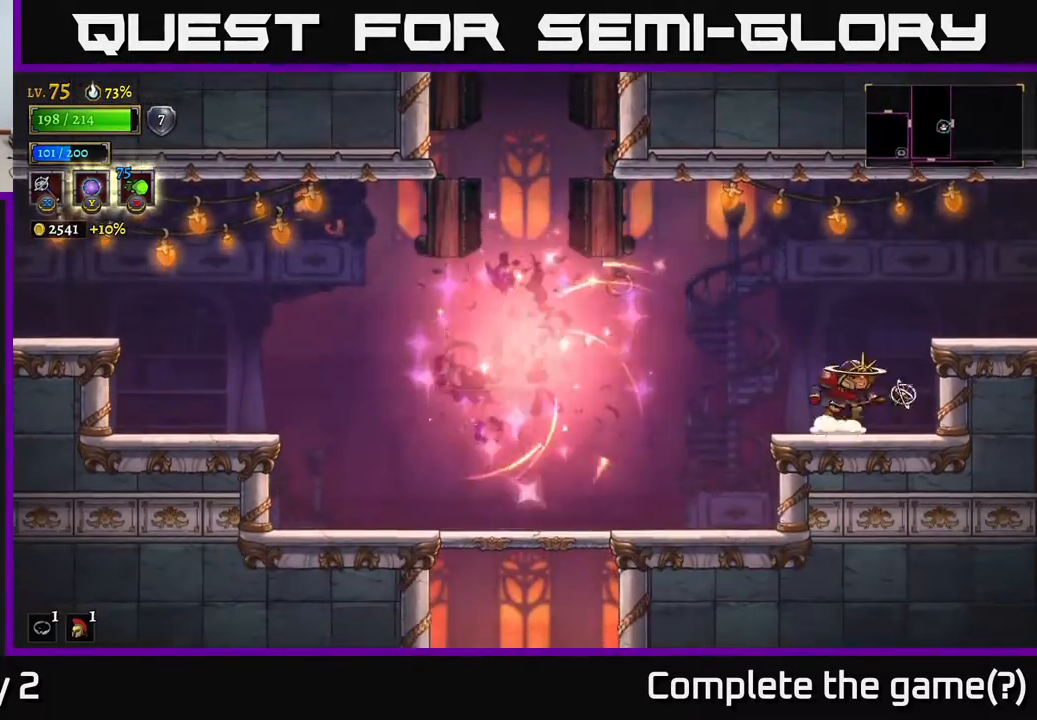
{"buttons": [], "left_stick": "center", "right_stick": "center", "events": [[17, "left_stick", "right"], [50, "A", "down"], [267, "A", "up"], [400, "left_stick", "center"]]}
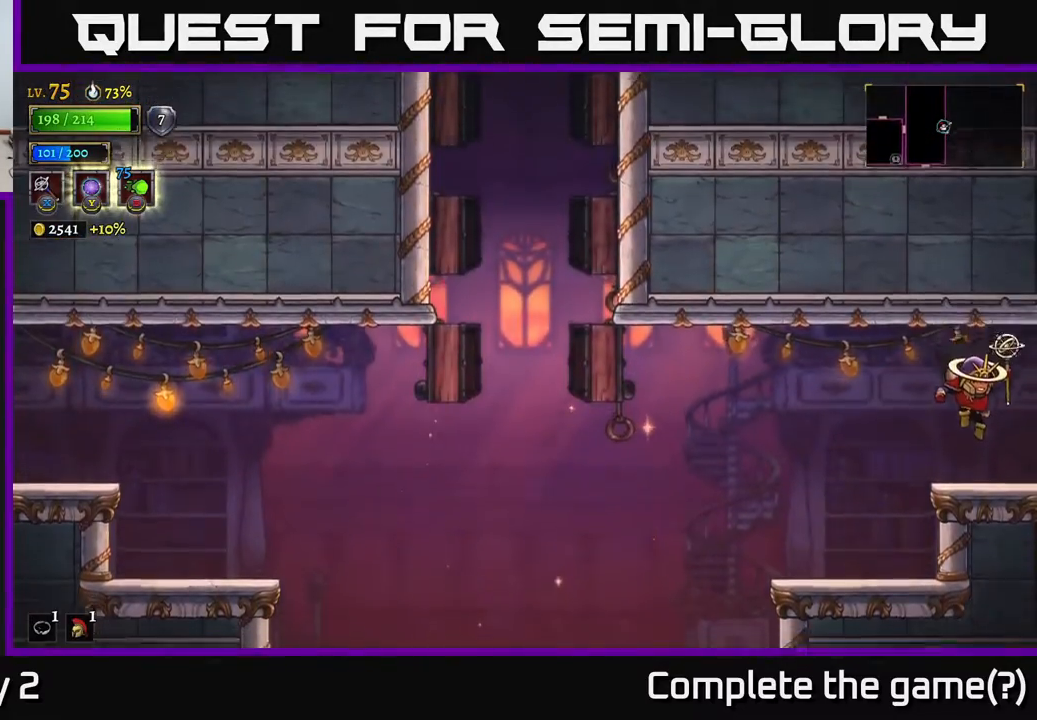
{"buttons": [], "left_stick": "right", "right_stick": "center", "events": [[83, "left_stick", "right"]]}
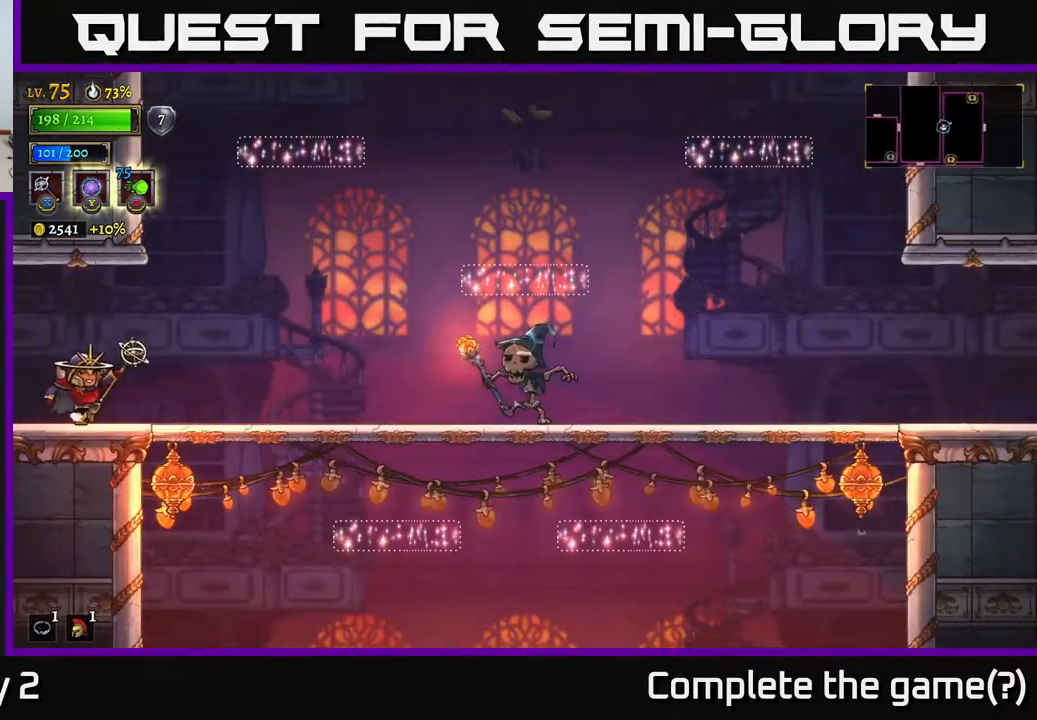
{"buttons": [], "left_stick": "right", "right_stick": "center", "events": [[233, "left_stick", "center"], [450, "left_stick", "right"]]}
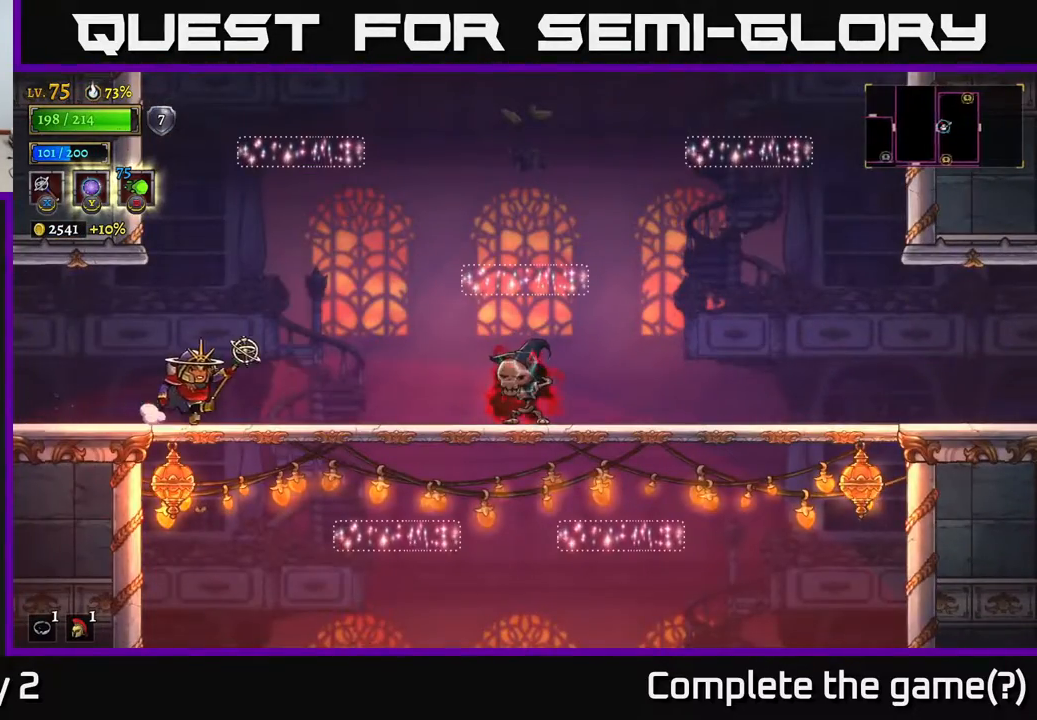
{"buttons": [], "left_stick": "right", "right_stick": "center", "events": [[217, "A", "down"], [267, "X", "down"], [300, "A", "up"], [367, "X", "up"]]}